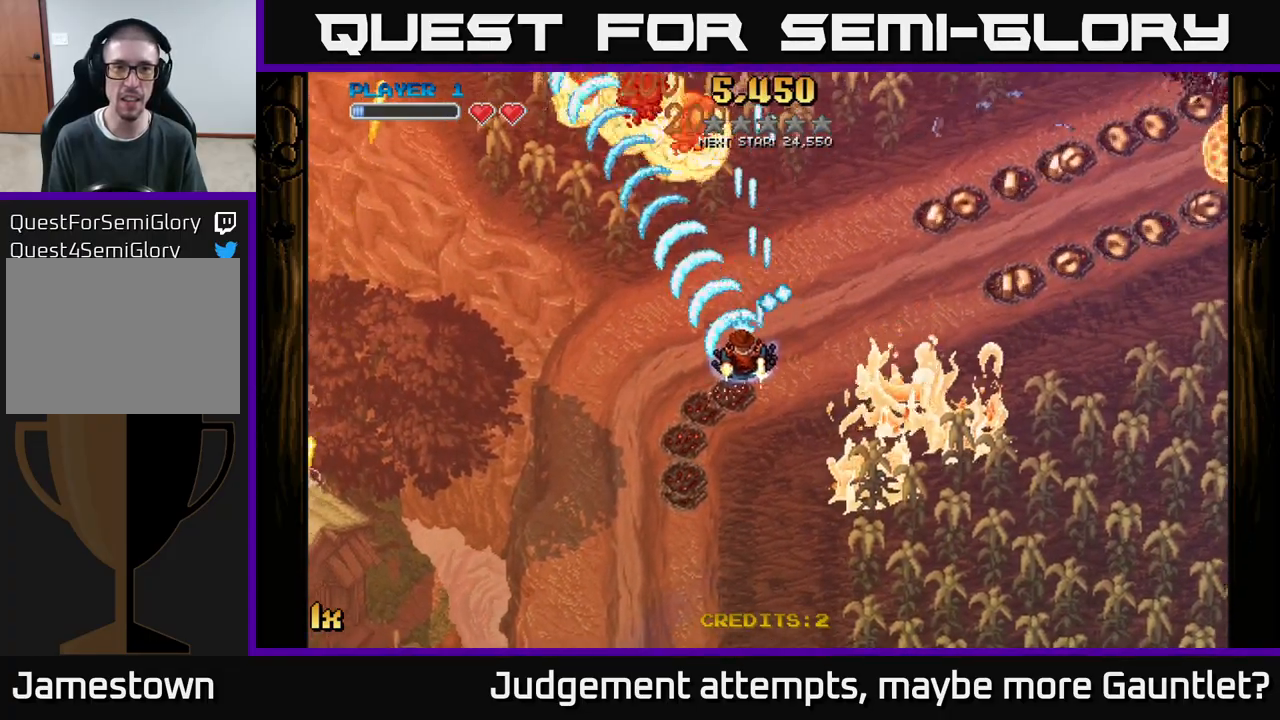
Gameplay with a controller (Xbox layout); each line is a JSON object with the inputs held at the frame after it. "events" lists button and stick changes between this image and that frame as [ms after this image, input, new state], when the widget could be followed in between. Not read: right_stick.
{"buttons": ["A"], "left_stick": "right", "events": [[117, "left_stick", "up-left"], [183, "left_stick", "up-right"], [200, "X", "down"], [383, "X", "up"], [450, "left_stick", "right"]]}
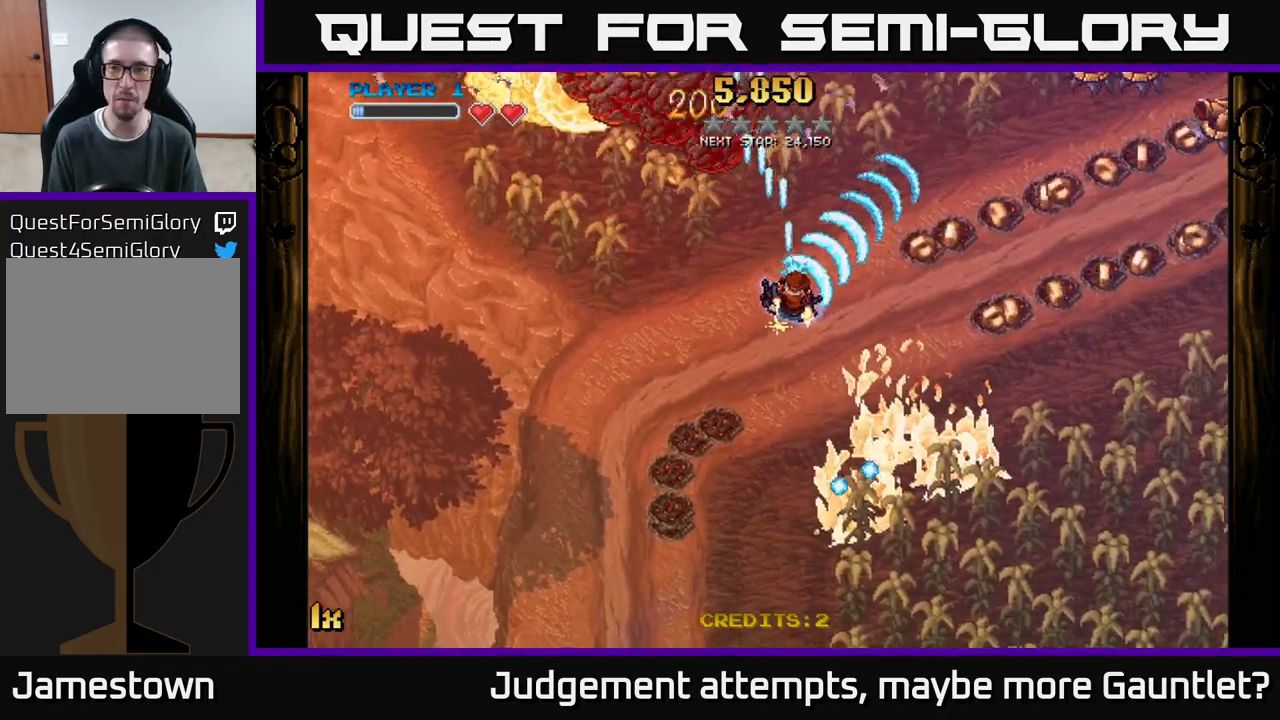
{"buttons": ["A"], "left_stick": "right", "events": [[17, "left_stick", "down-right"], [117, "left_stick", "right"]]}
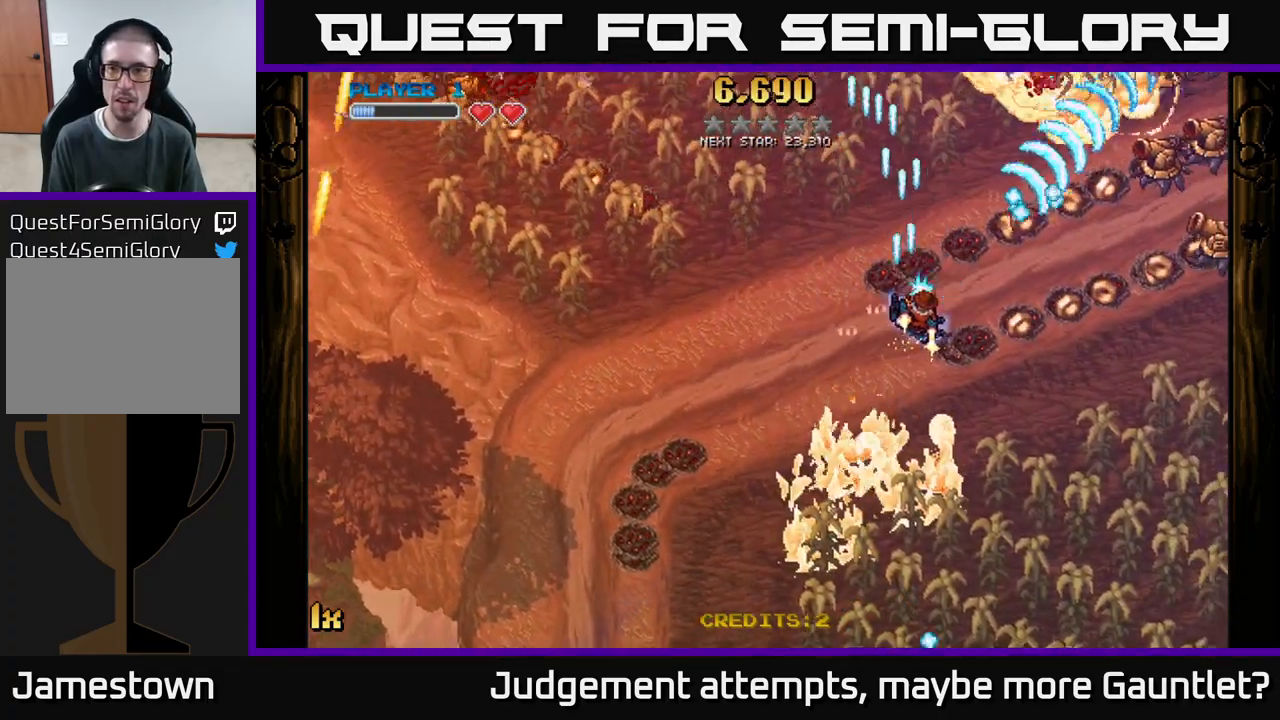
{"buttons": ["A"], "left_stick": "right", "events": []}
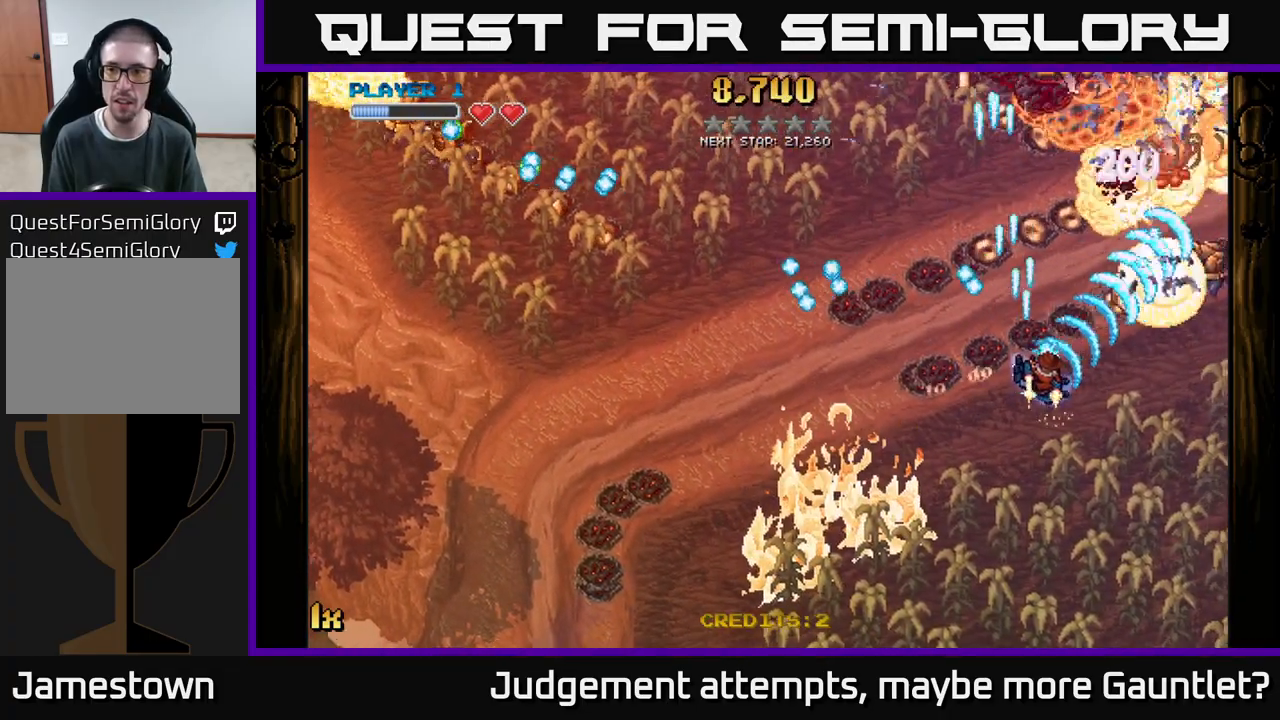
{"buttons": ["A"], "left_stick": "up-left", "events": [[367, "left_stick", "up-left"]]}
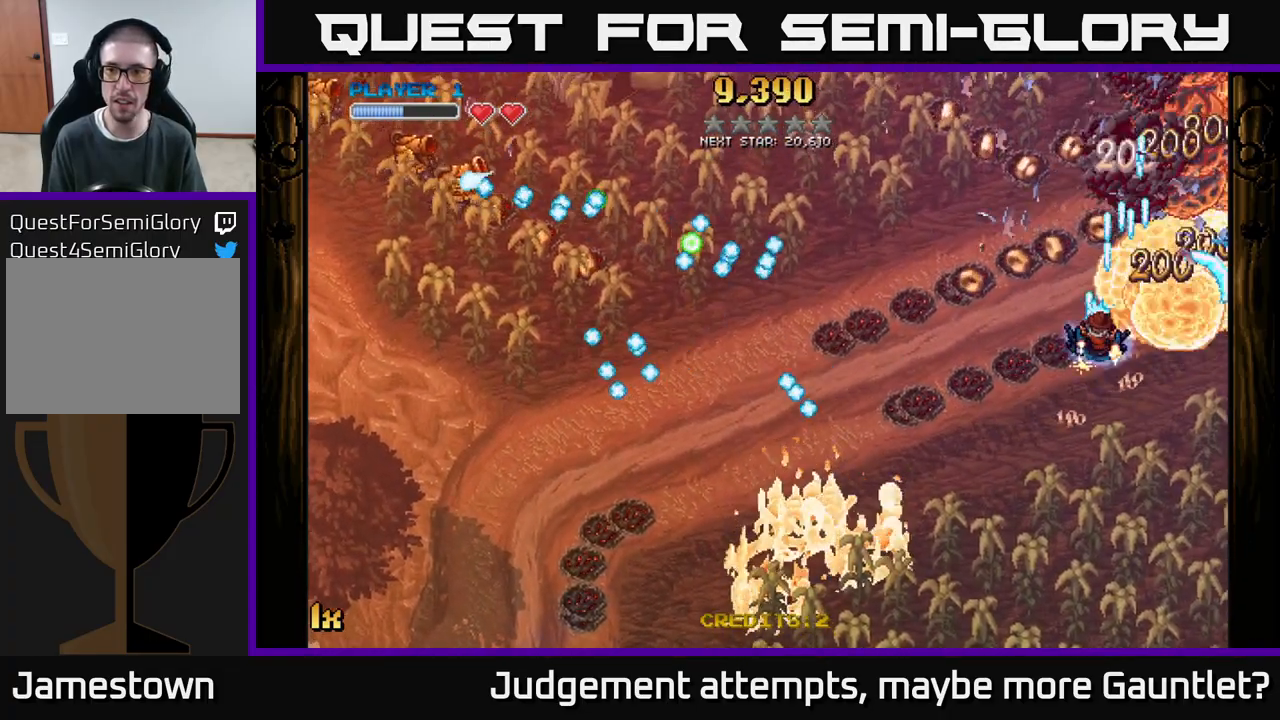
{"buttons": ["A"], "left_stick": "right", "events": [[500, "left_stick", "right"]]}
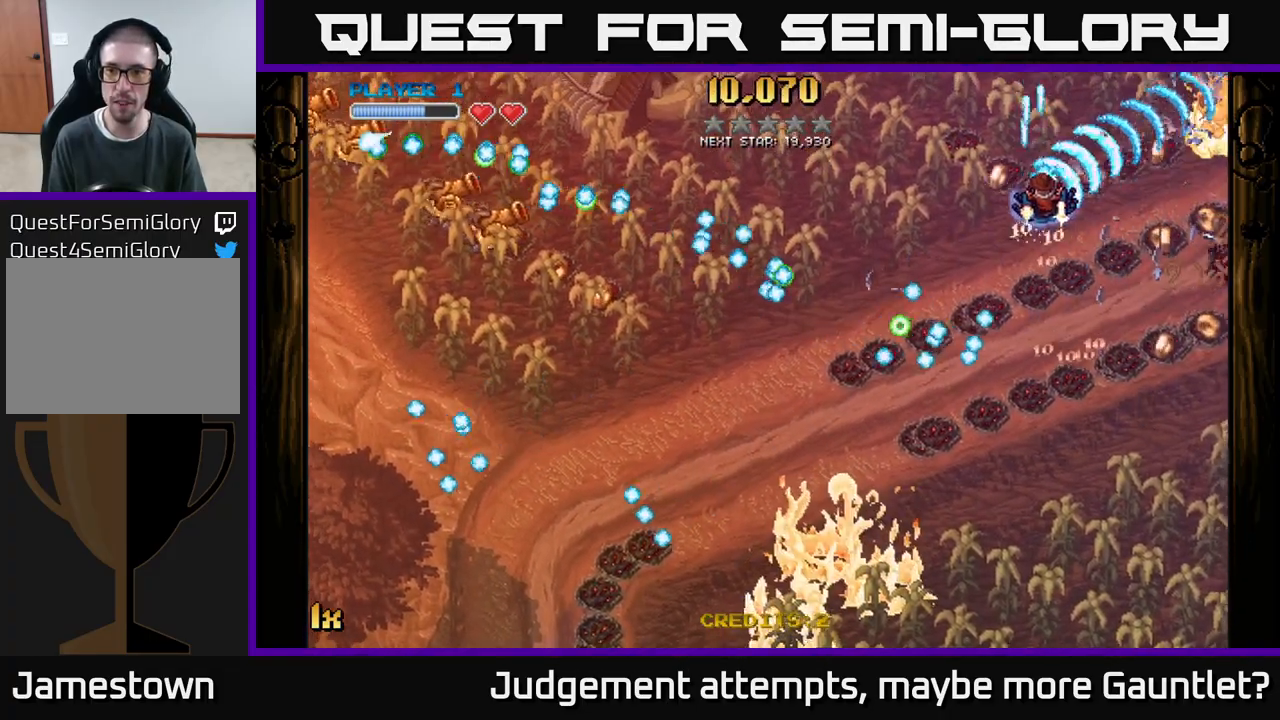
{"buttons": ["A"], "left_stick": "down-right", "events": [[17, "left_stick", "down-right"]]}
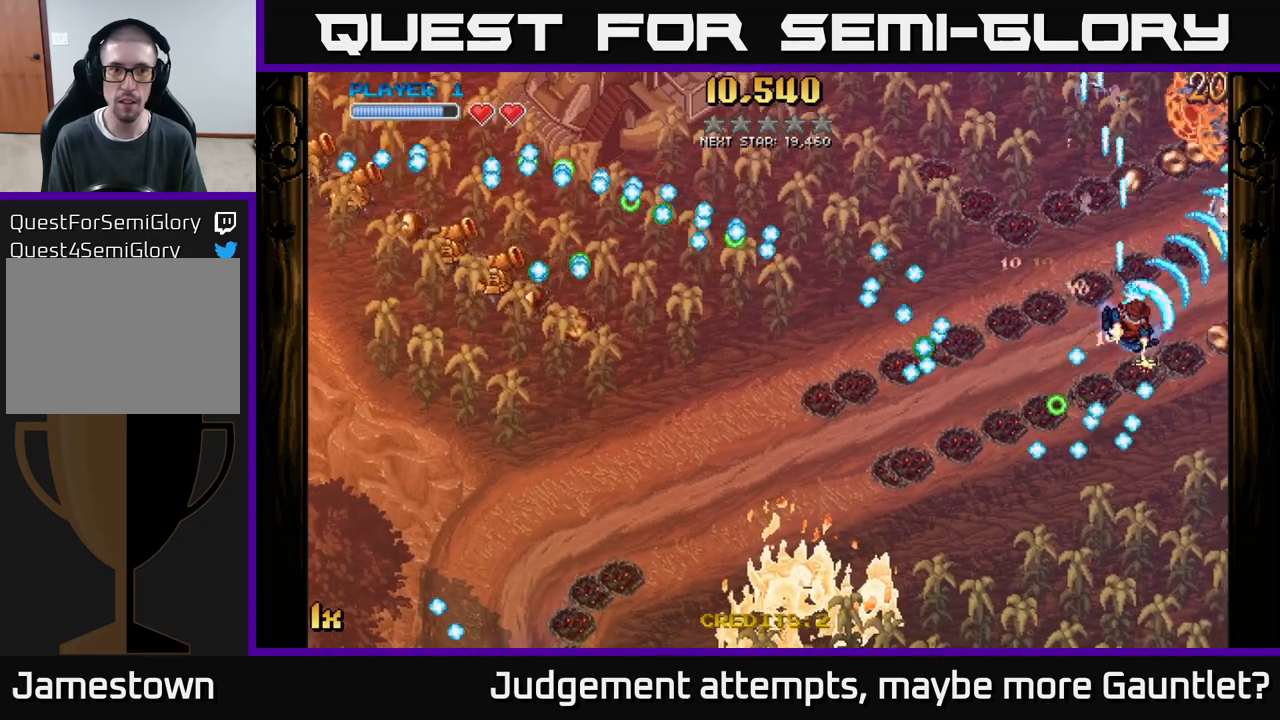
{"buttons": ["A"], "left_stick": "up-right", "events": [[200, "left_stick", "up-right"]]}
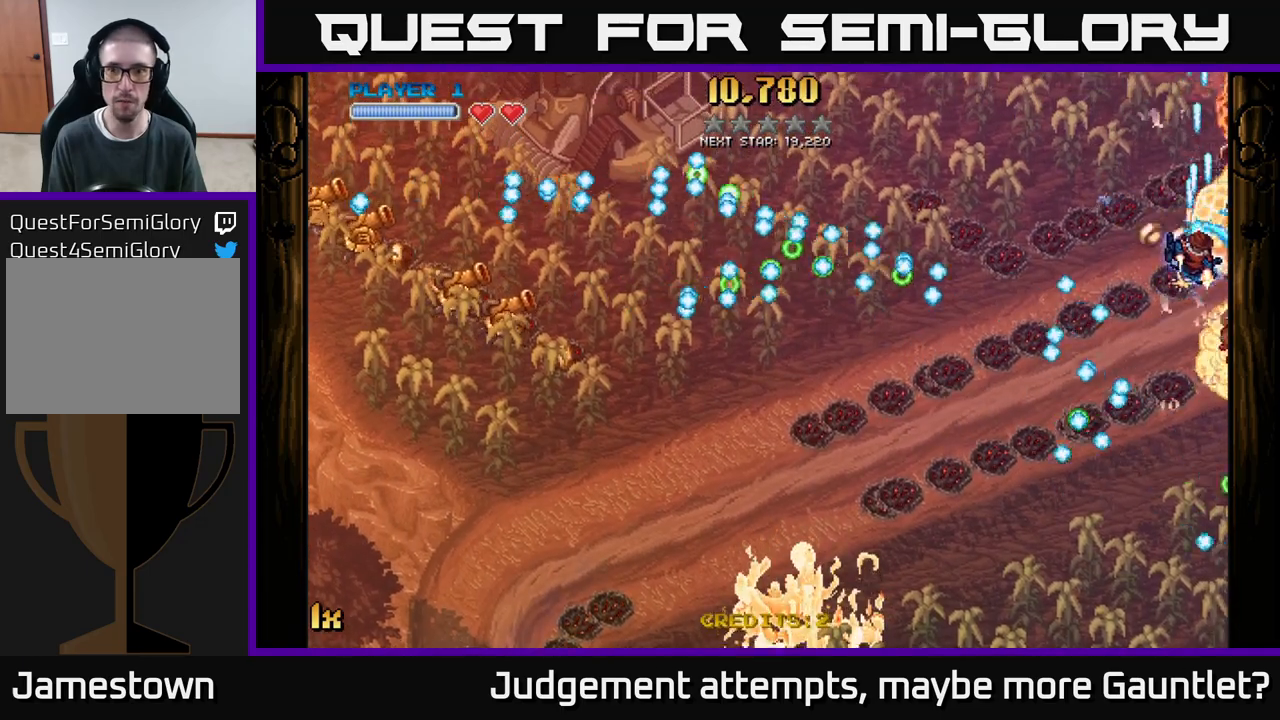
{"buttons": ["A"], "left_stick": "down", "events": [[200, "left_stick", "left"], [233, "L1", "down"], [250, "X", "down"], [333, "L1", "up"], [367, "left_stick", "down-left"], [383, "X", "up"], [500, "left_stick", "down"]]}
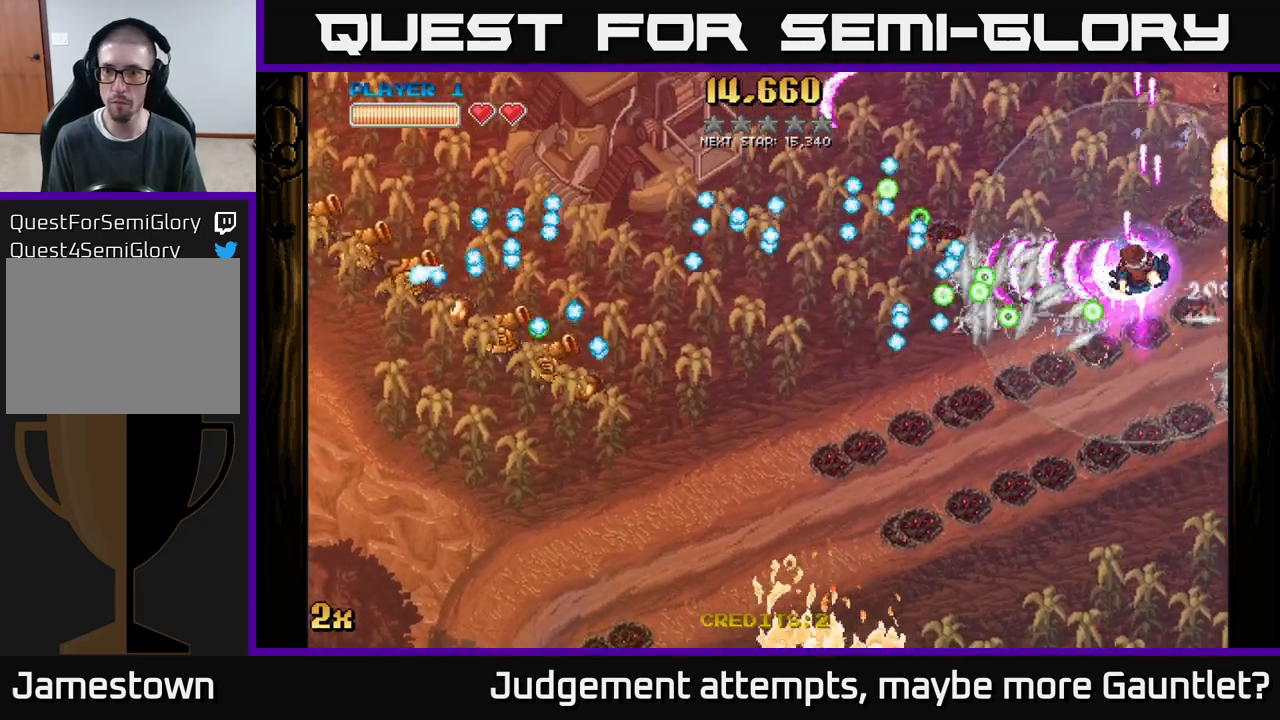
{"buttons": ["A"], "left_stick": "down", "events": [[133, "left_stick", "down-right"], [283, "left_stick", "down"]]}
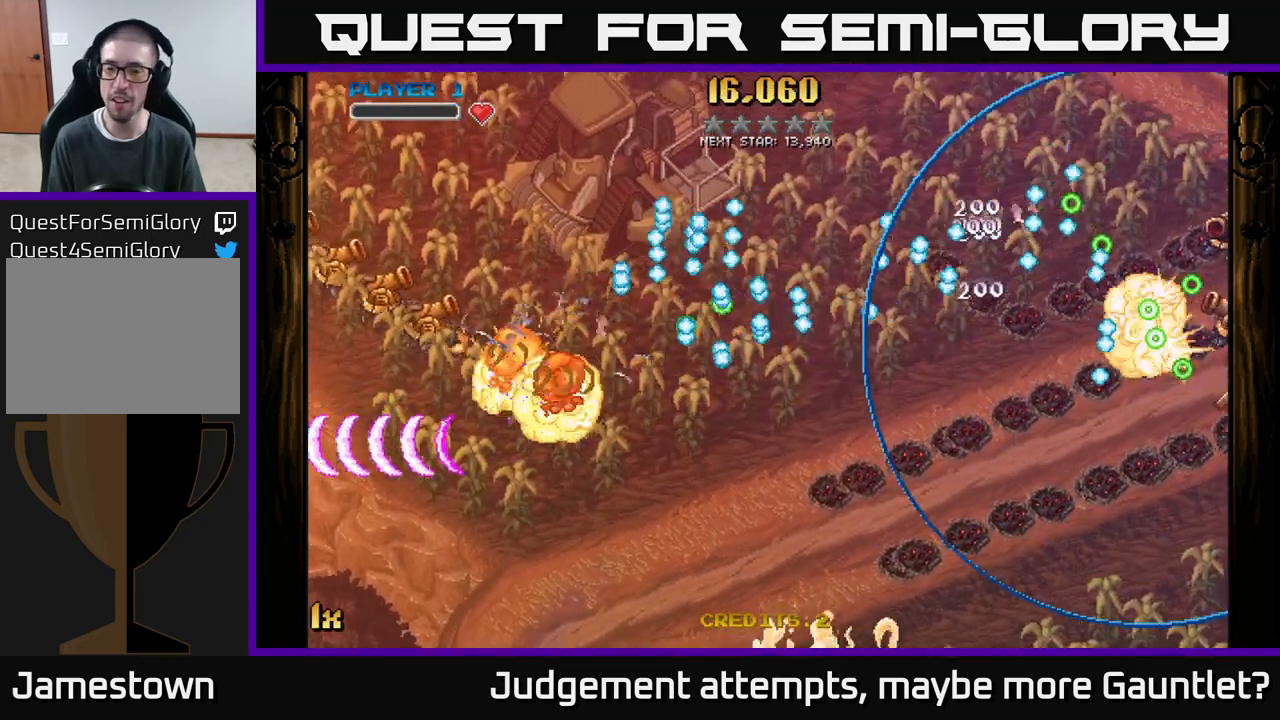
{"buttons": [], "left_stick": "center", "events": [[17, "left_stick", "center"], [100, "A", "up"], [200, "left_stick", "down"], [233, "A", "down"], [400, "A", "up"], [400, "left_stick", "right"], [467, "left_stick", "center"]]}
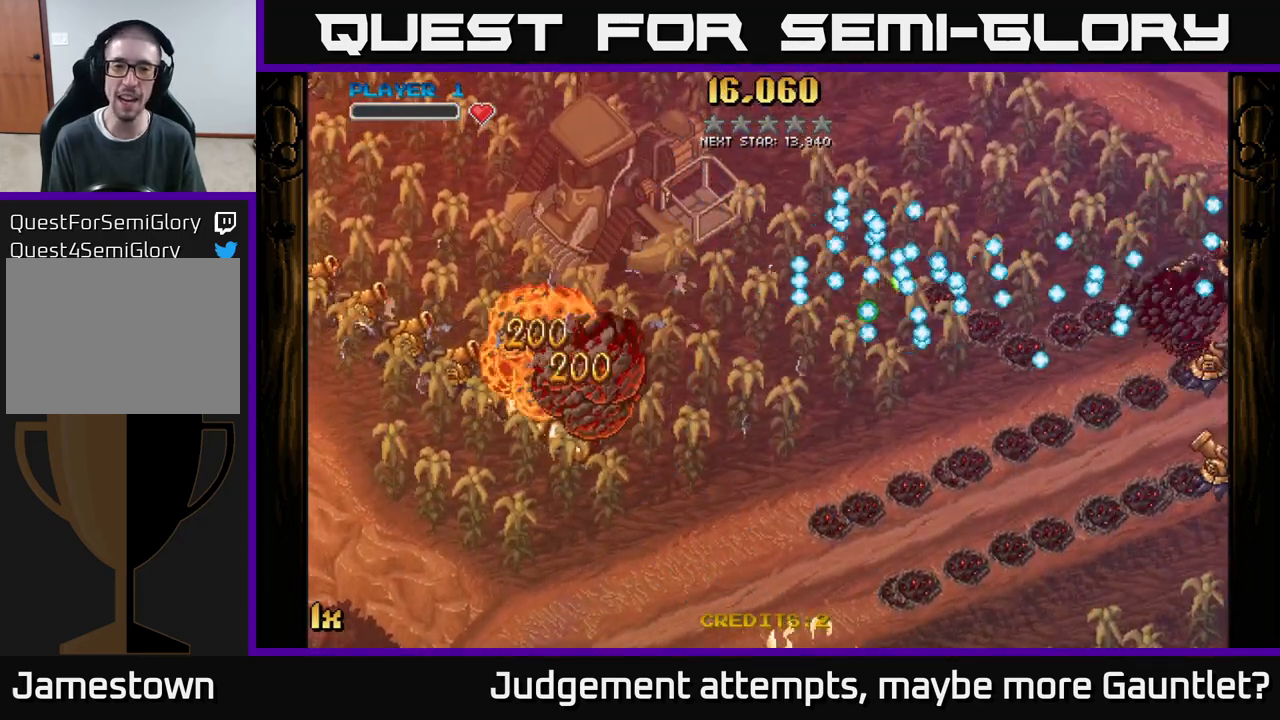
{"buttons": [], "left_stick": "down", "events": [[17, "START", "down"], [200, "START", "up"], [433, "left_stick", "down"]]}
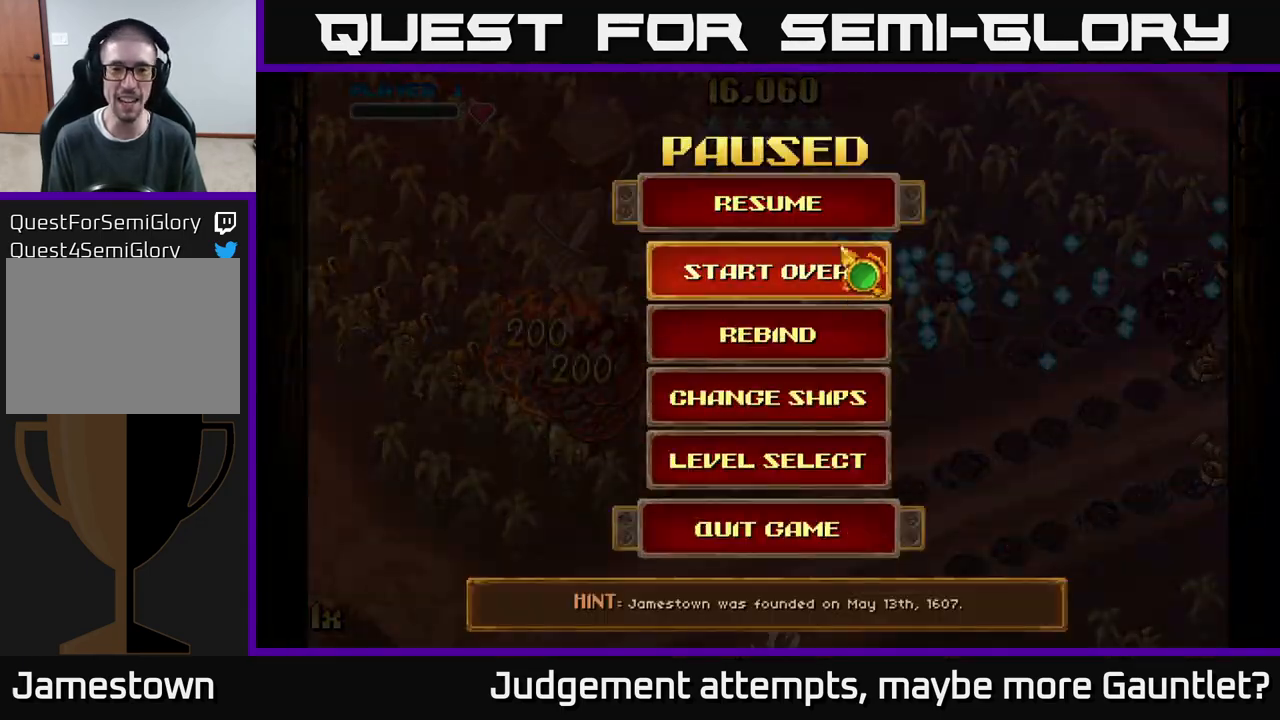
{"buttons": ["A"], "left_stick": "center", "events": [[183, "left_stick", "center"], [333, "left_stick", "up"], [483, "A", "down"], [483, "left_stick", "center"]]}
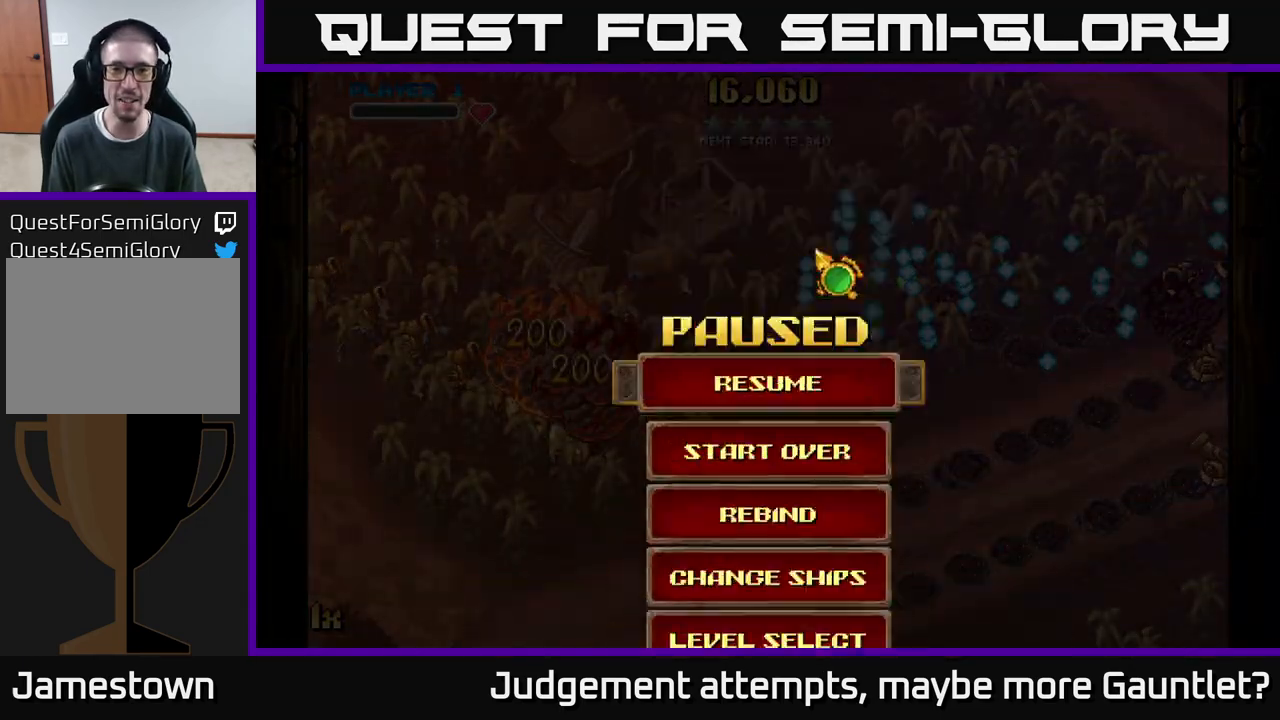
{"buttons": [], "left_stick": "center", "events": [[100, "A", "up"]]}
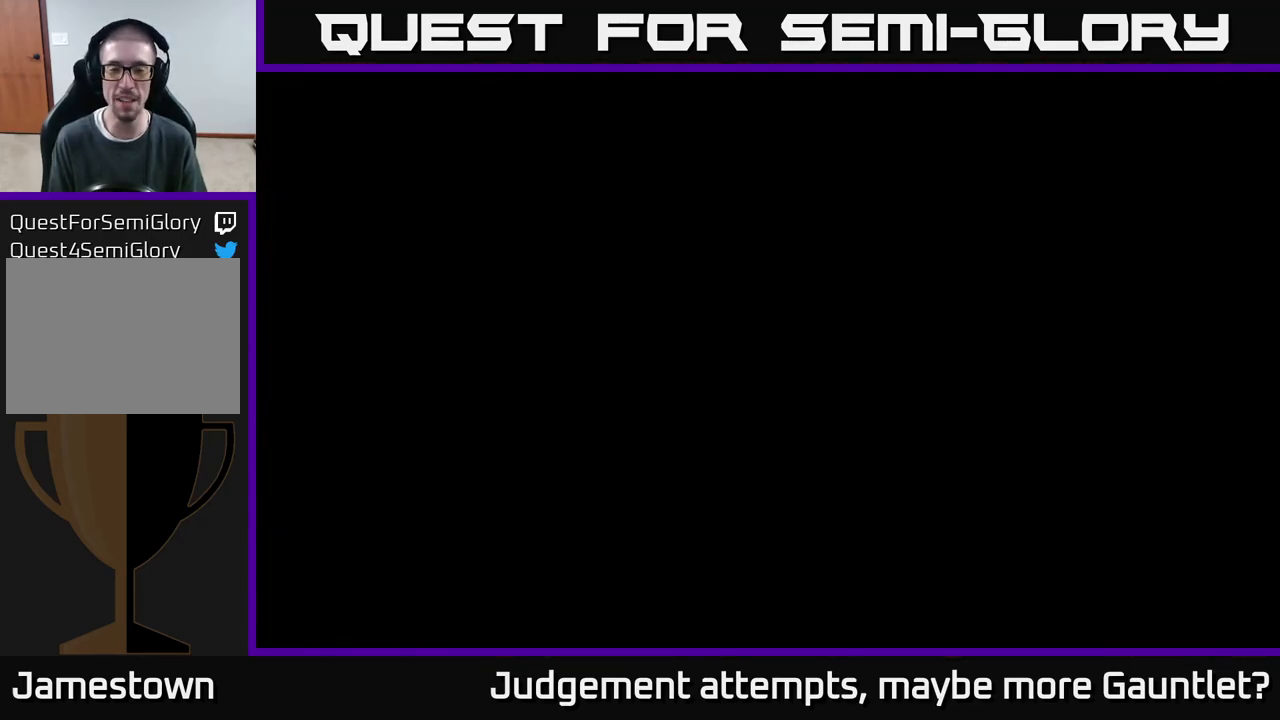
{"buttons": [], "left_stick": "center", "events": []}
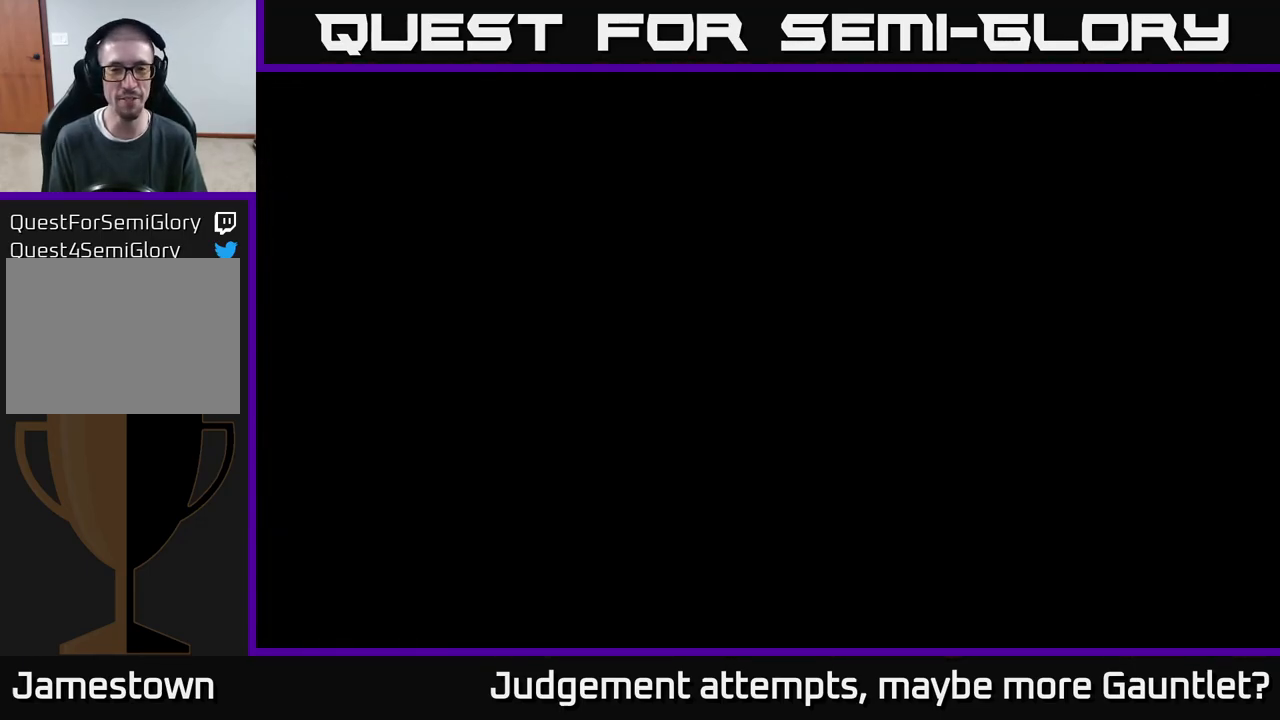
{"buttons": [], "left_stick": "center", "events": []}
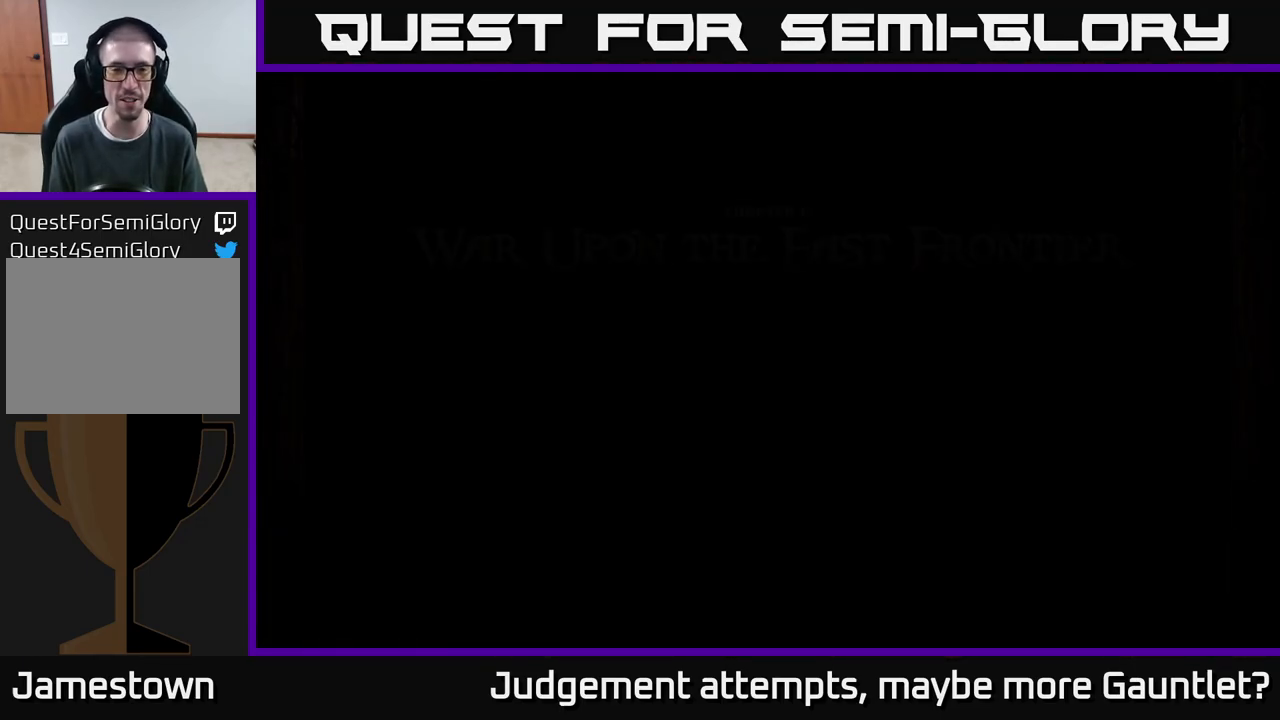
{"buttons": [], "left_stick": "center", "events": [[217, "A", "down"], [400, "A", "up"]]}
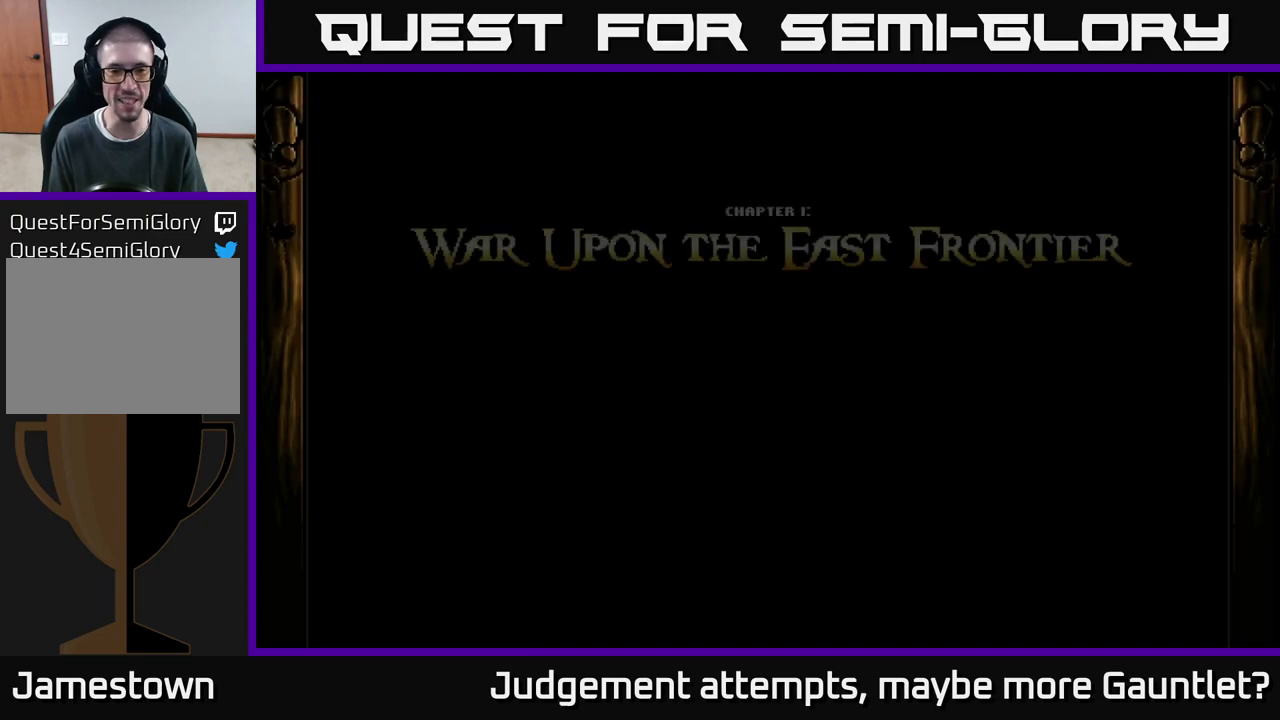
{"buttons": ["A"], "left_stick": "center", "events": [[100, "A", "down"], [233, "A", "up"], [417, "A", "down"]]}
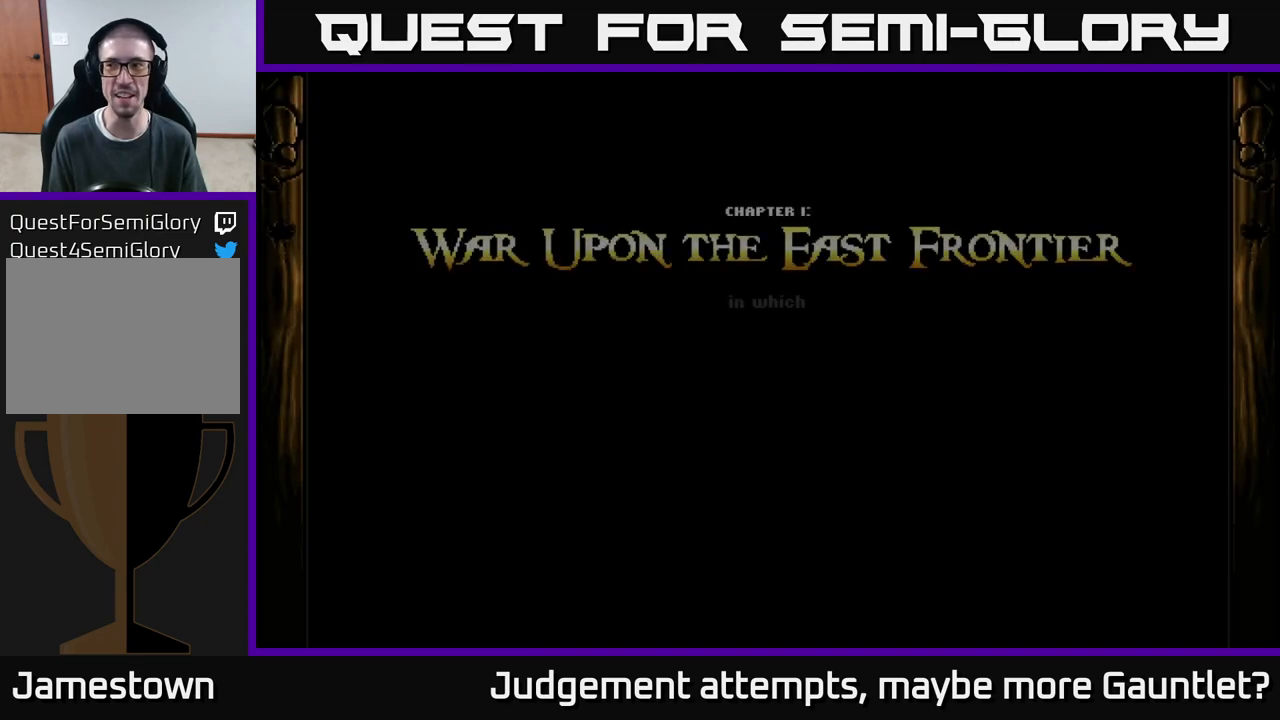
{"buttons": [], "left_stick": "center", "events": [[33, "A", "up"], [217, "A", "down"], [300, "A", "up"], [433, "A", "down"], [483, "A", "up"]]}
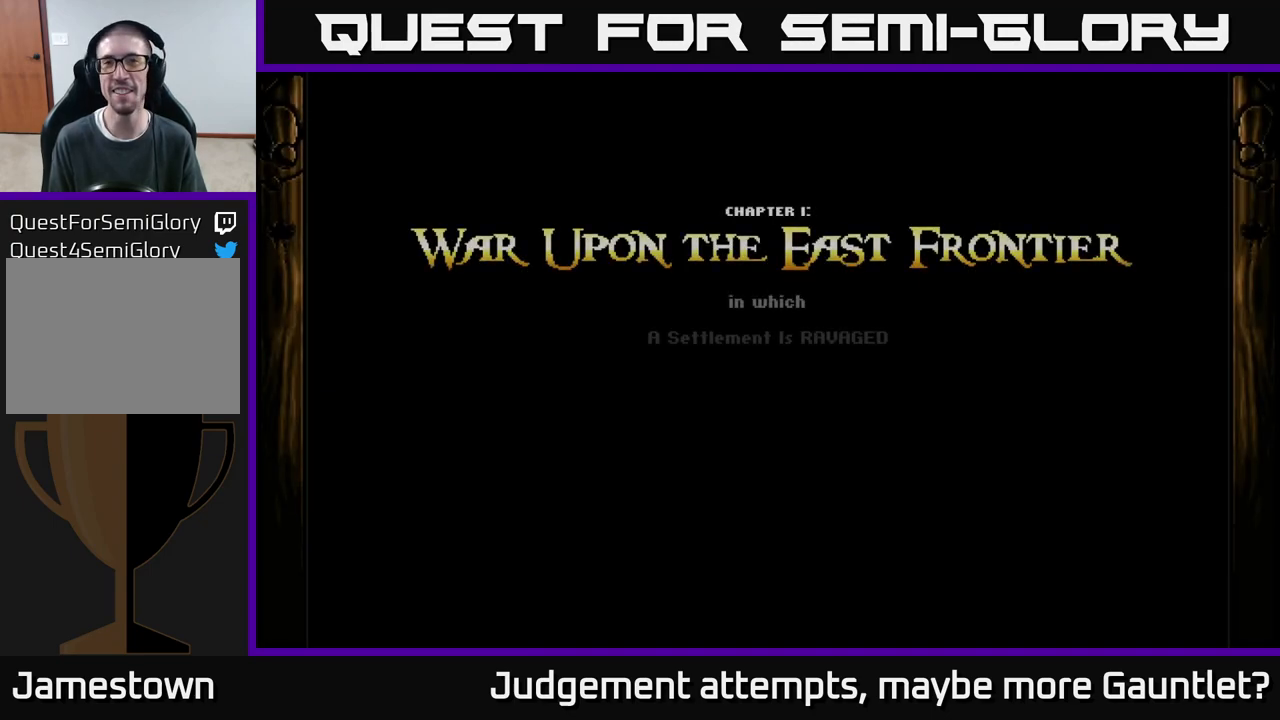
{"buttons": [], "left_stick": "center", "events": [[200, "A", "down"], [250, "A", "up"], [383, "A", "down"], [450, "A", "up"]]}
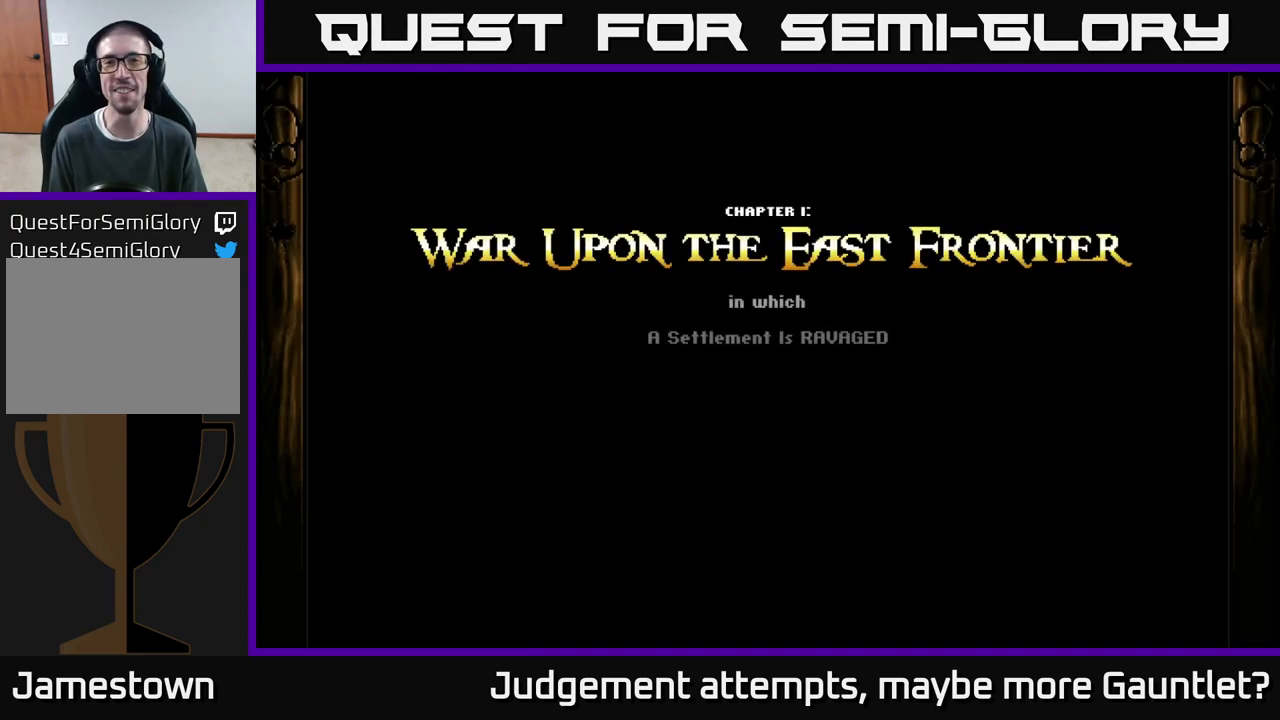
{"buttons": ["A"], "left_stick": "center", "events": [[83, "A", "down"], [167, "A", "up"], [233, "A", "down"], [317, "A", "up"], [417, "A", "down"]]}
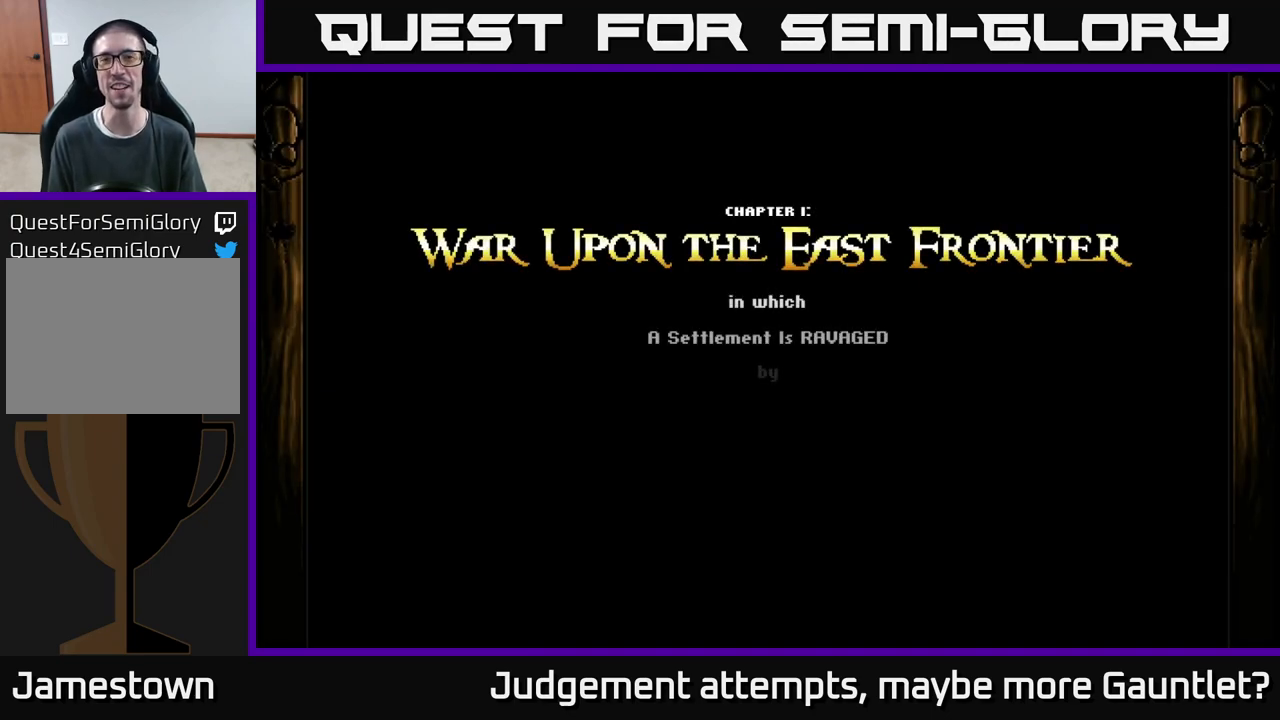
{"buttons": [], "left_stick": "down", "events": [[17, "A", "up"], [450, "left_stick", "down"]]}
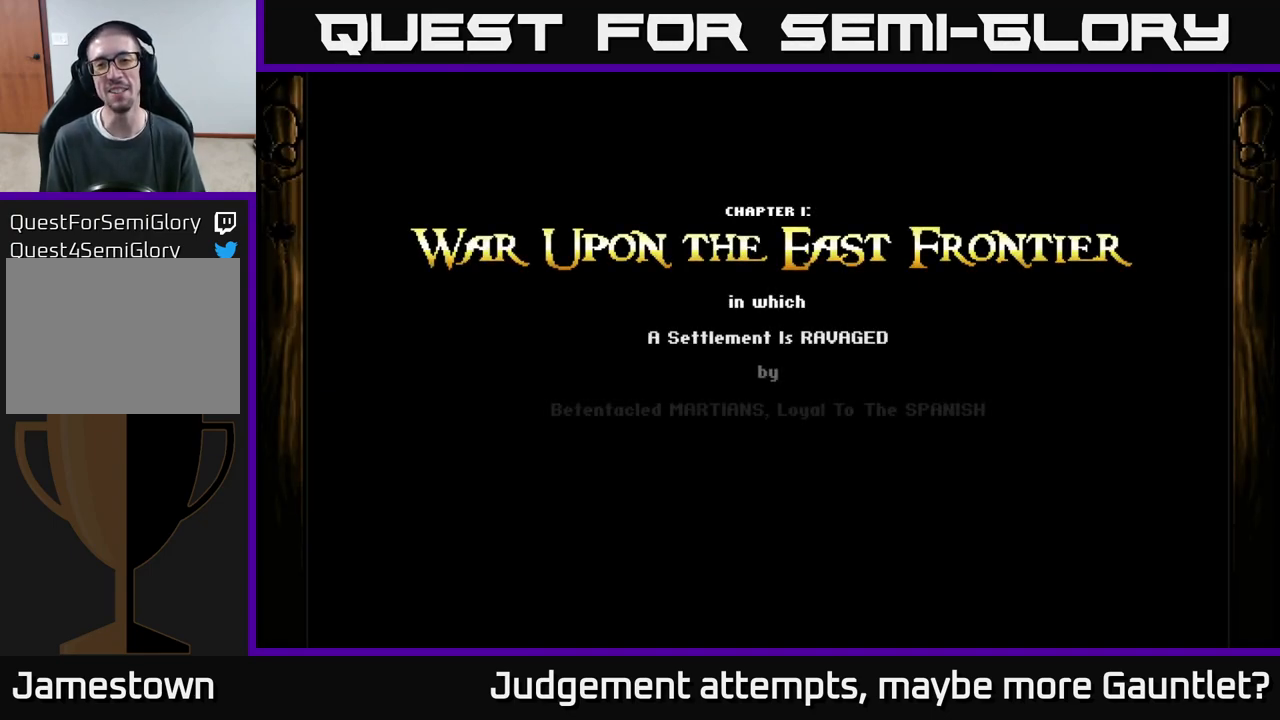
{"buttons": [], "left_stick": "center", "events": [[133, "left_stick", "center"]]}
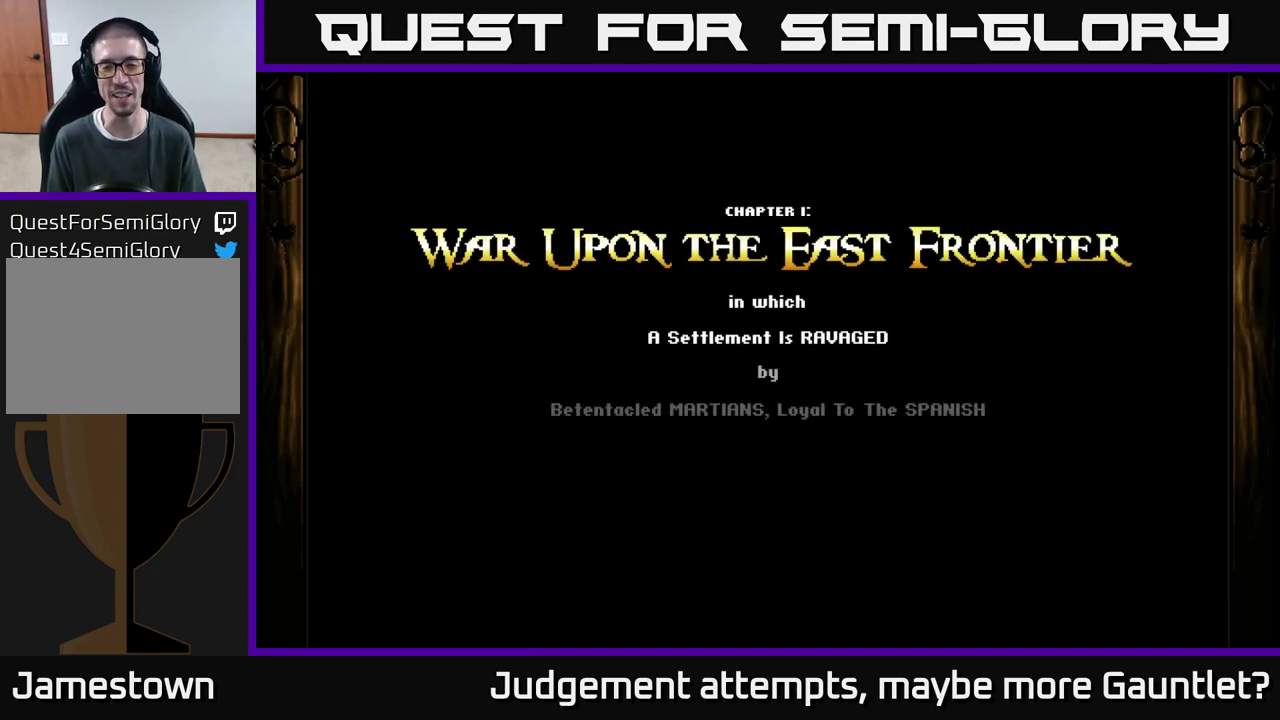
{"buttons": [], "left_stick": "center", "events": []}
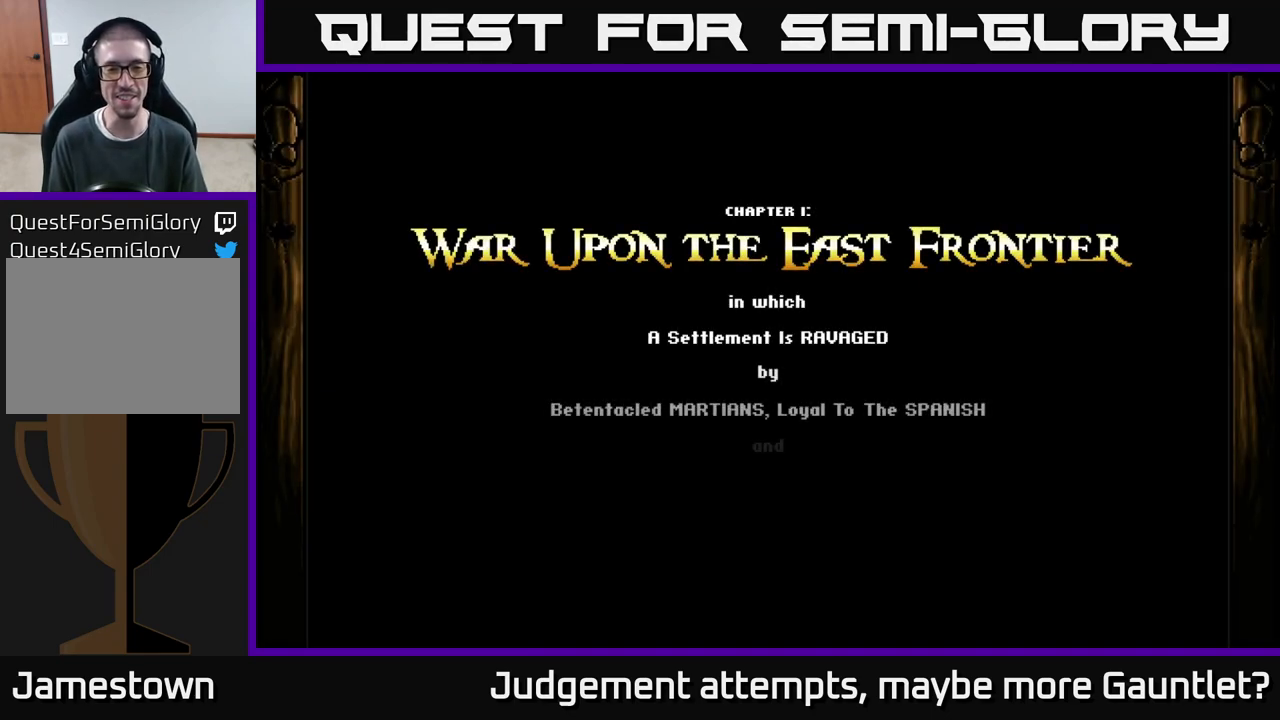
{"buttons": [], "left_stick": "center", "events": [[200, "left_stick", "down"], [250, "left_stick", "down-left"], [433, "left_stick", "center"]]}
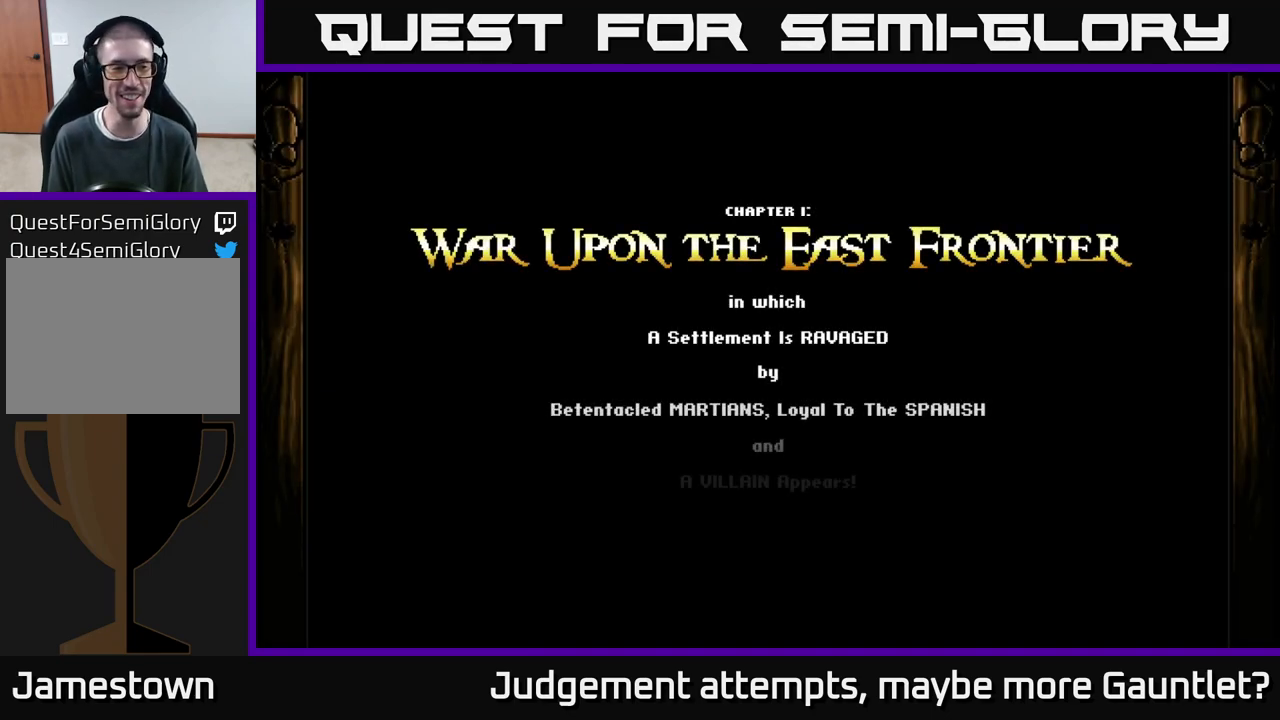
{"buttons": [], "left_stick": "center", "events": []}
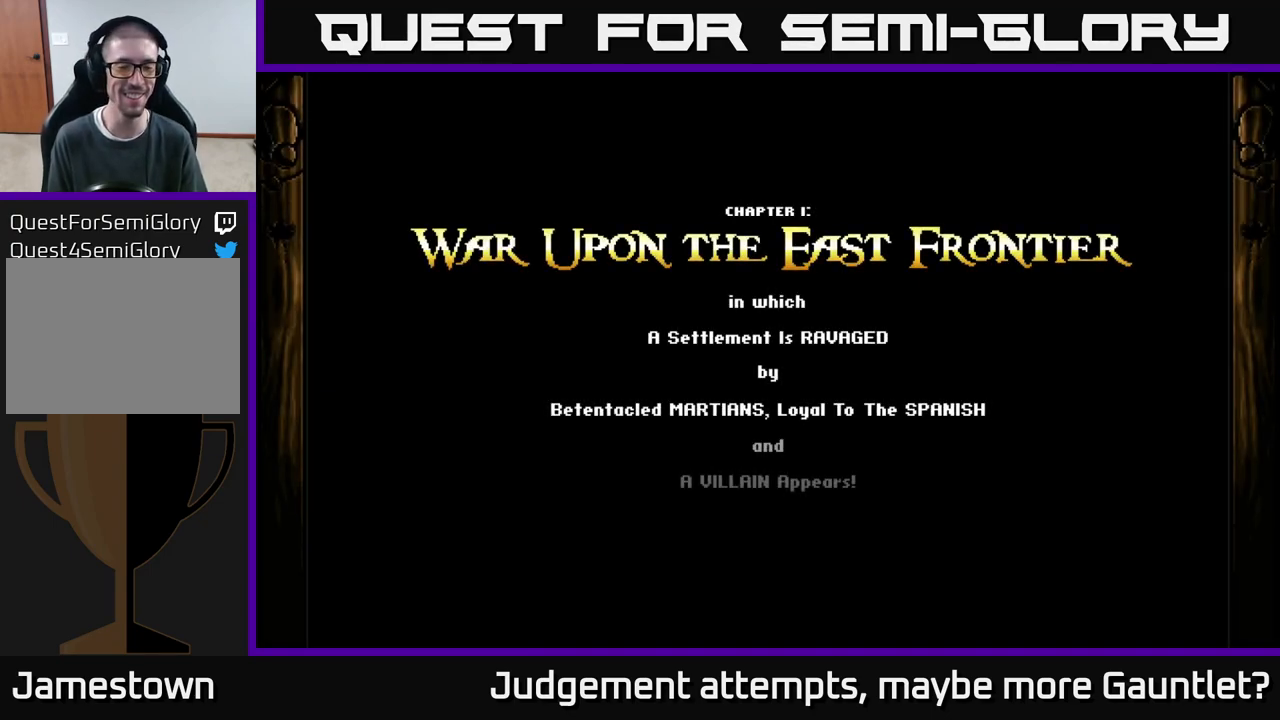
{"buttons": [], "left_stick": "center", "events": [[167, "left_stick", "down"], [400, "left_stick", "center"]]}
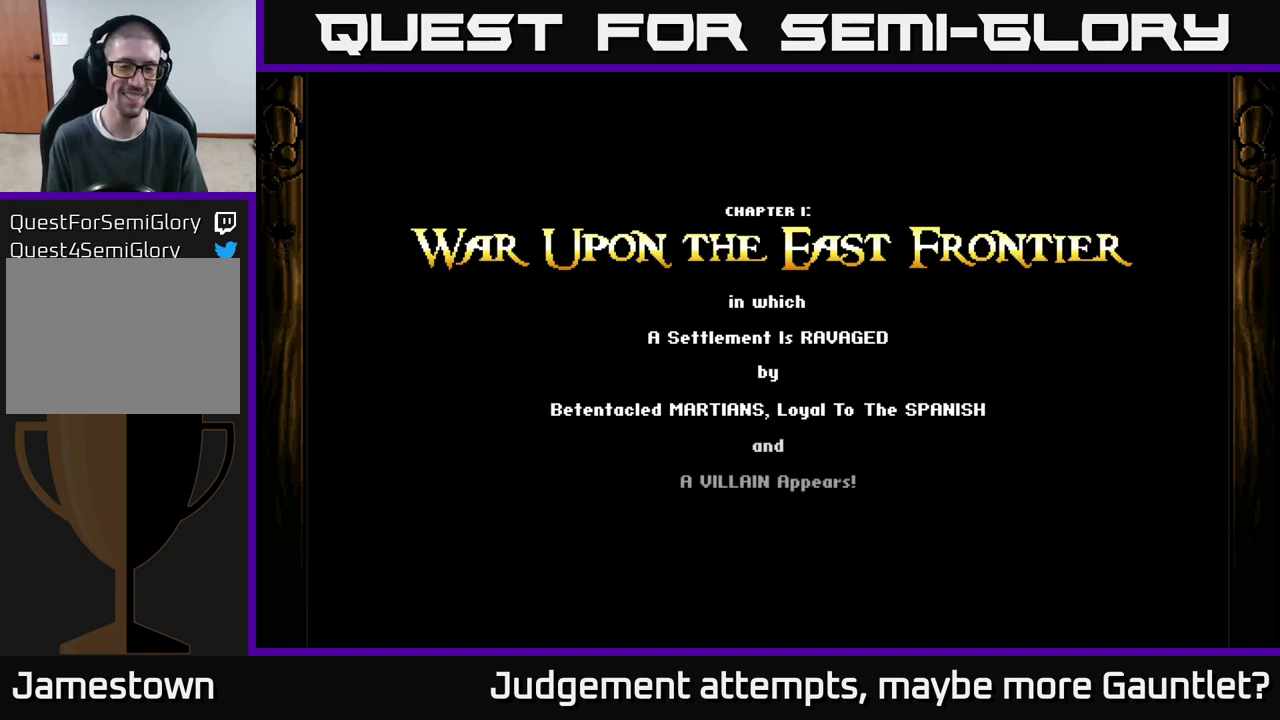
{"buttons": ["A"], "left_stick": "center", "events": [[283, "A", "down"]]}
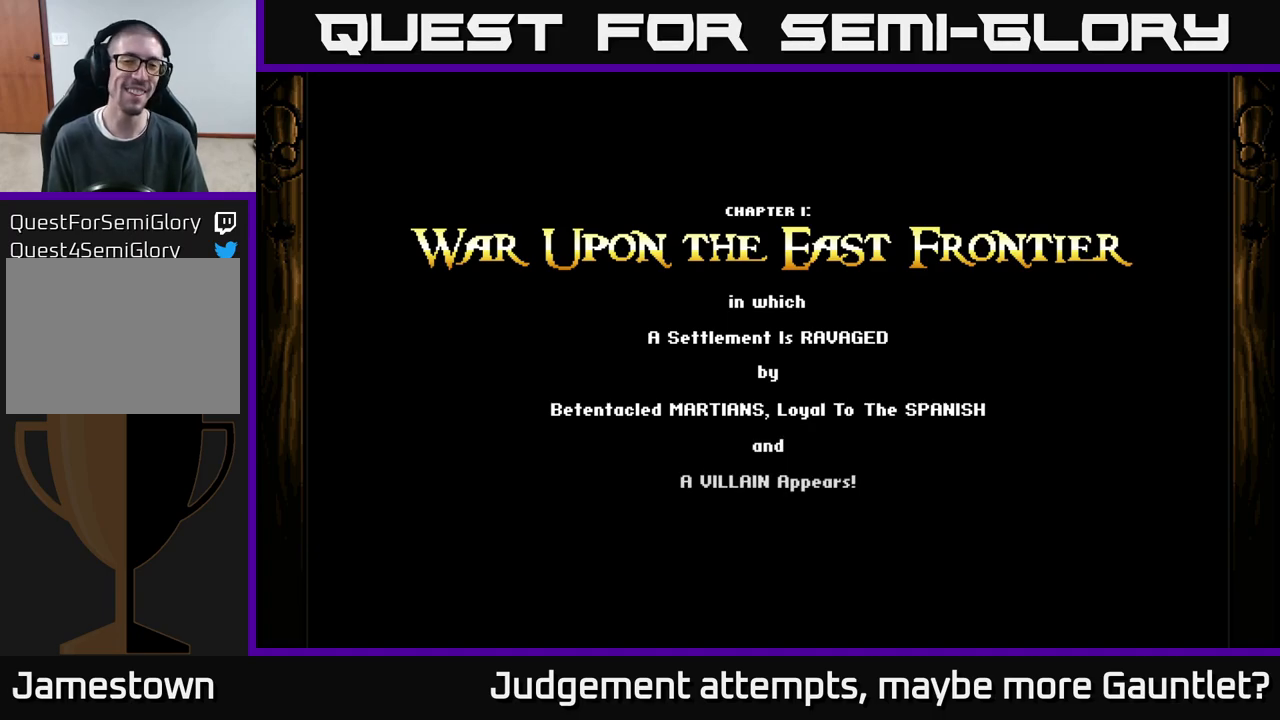
{"buttons": [], "left_stick": "center", "events": [[300, "A", "up"]]}
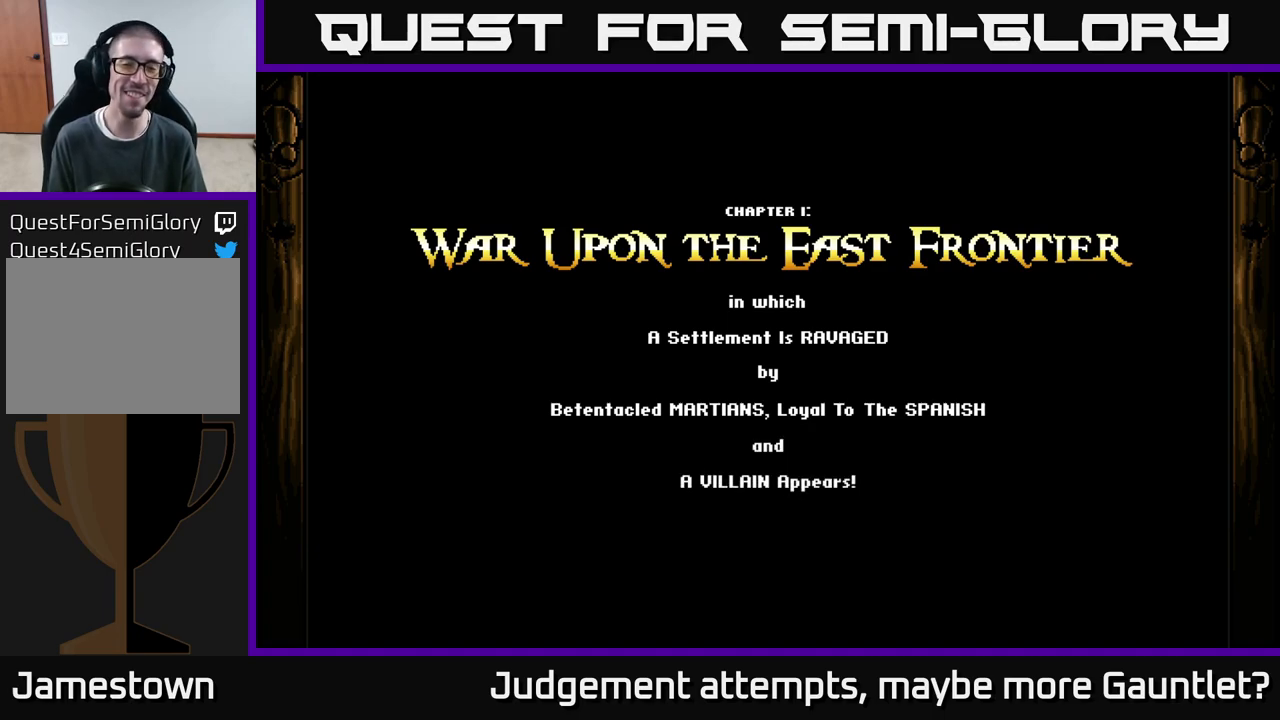
{"buttons": ["A"], "left_stick": "down-right", "events": [[33, "A", "down"], [67, "left_stick", "down"], [300, "left_stick", "down-right"]]}
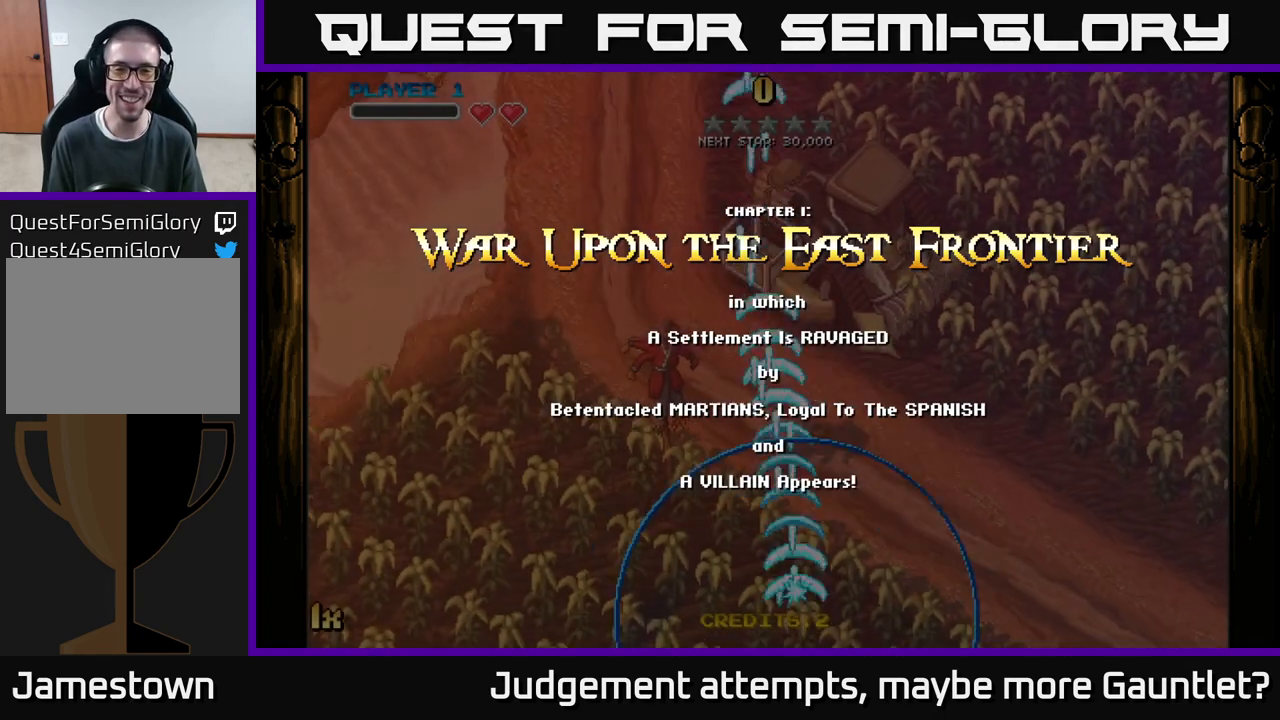
{"buttons": ["A", "X"], "left_stick": "up", "events": [[50, "left_stick", "down-left"], [133, "left_stick", "left"], [400, "left_stick", "up"], [467, "X", "down"]]}
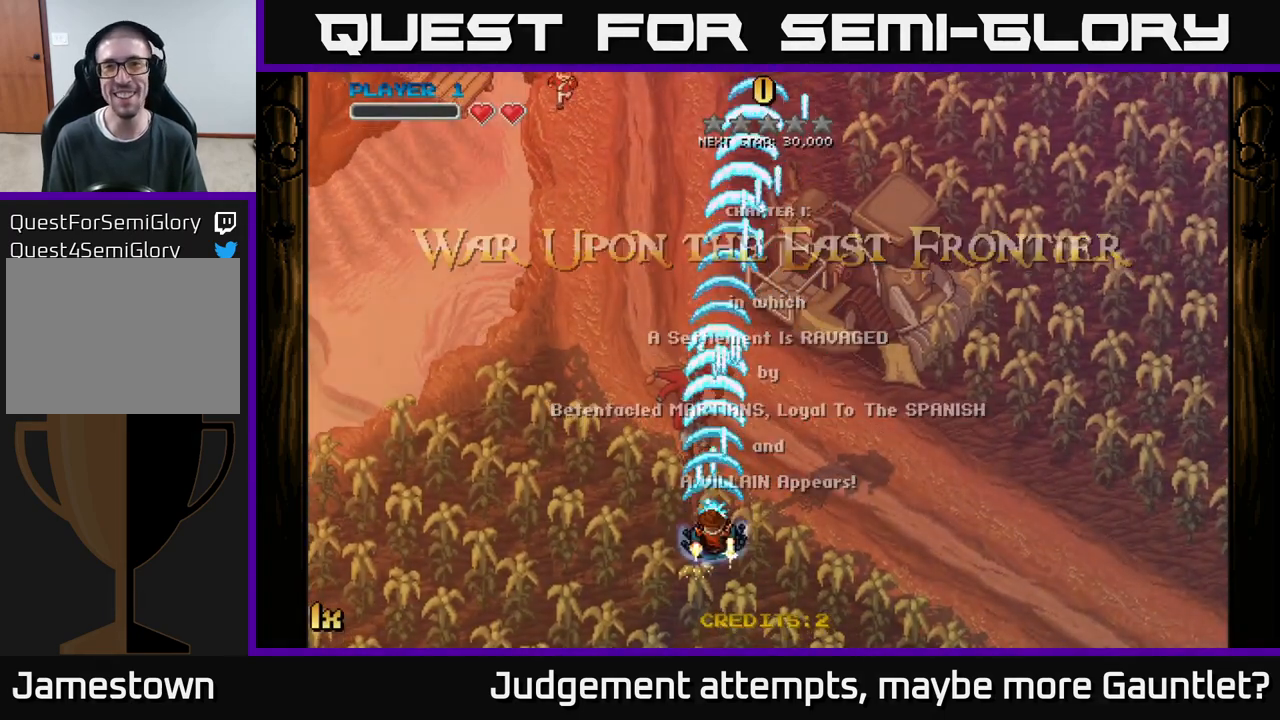
{"buttons": ["A"], "left_stick": "down", "events": [[100, "X", "up"], [450, "left_stick", "center"], [500, "left_stick", "down"]]}